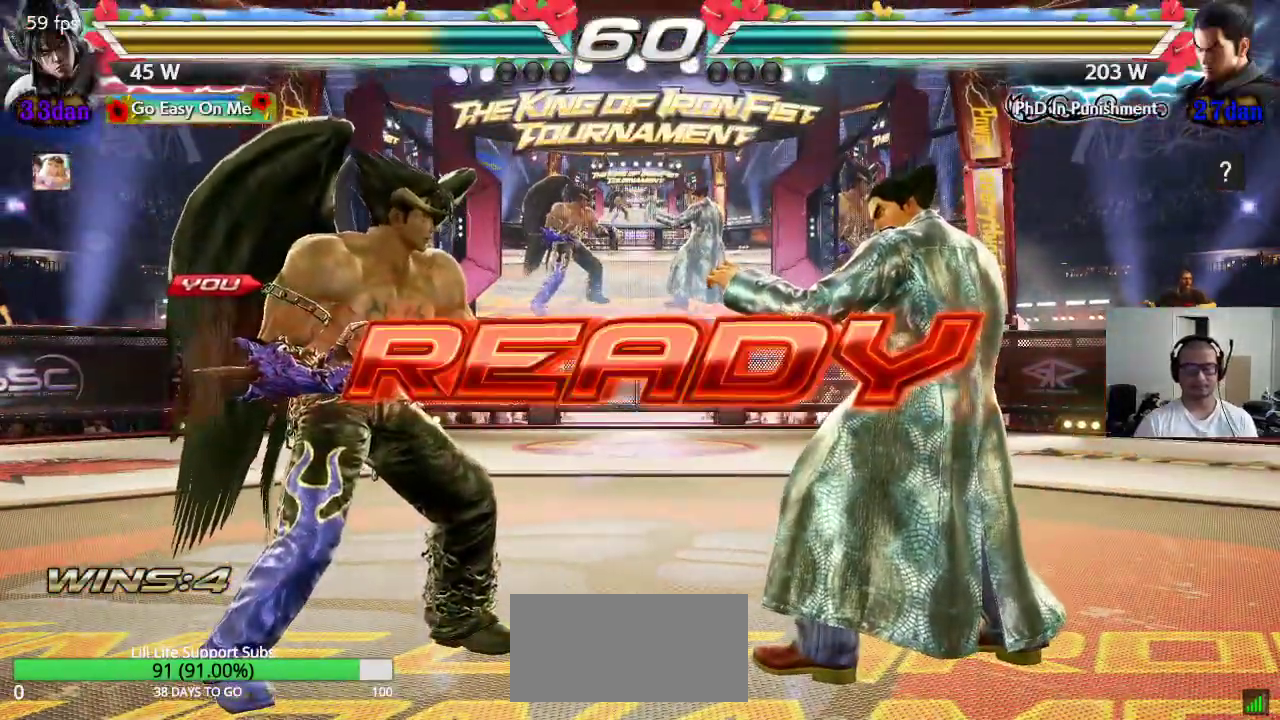
Gameplay with a controller (arcade stick); each line is a JSON object with the inputs held at the frame after it. "events" lists button and stick changes between this image and that frame as [ms after this image, input, new state], when the widget could be followed in between. Not read: L3 R3.
{"buttons": ["CROSS", "SQUARE", "TRIANGLE"], "left_stick": "center", "events": [[67, "CROSS", "down"], [83, "SQUARE", "down"], [133, "SQUARE", "up"], [150, "CROSS", "up"], [167, "TRIANGLE", "down"], [233, "CROSS", "down"], [233, "TRIANGLE", "up"], [250, "SQUARE", "down"], [317, "TRIANGLE", "down"]]}
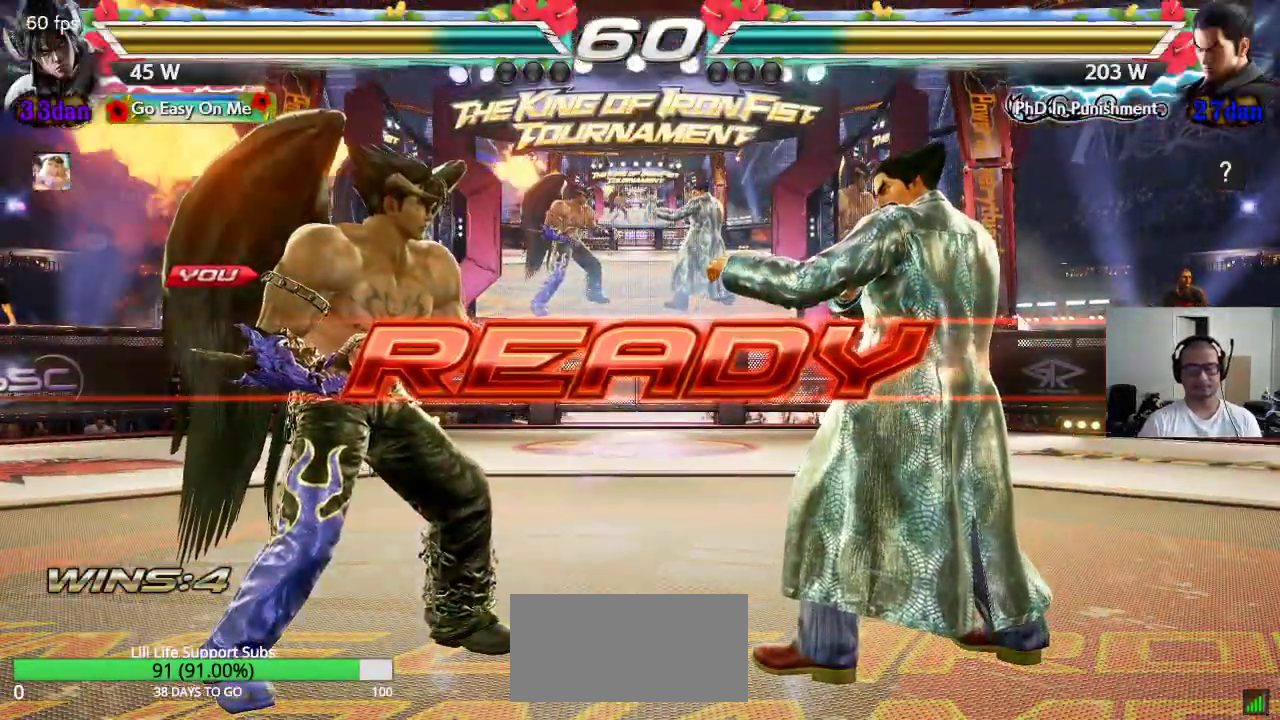
{"buttons": [], "left_stick": "center", "events": [[50, "R1", "down"], [117, "R1", "up"], [183, "CROSS", "up"], [400, "TRIANGLE", "up"], [417, "SQUARE", "up"]]}
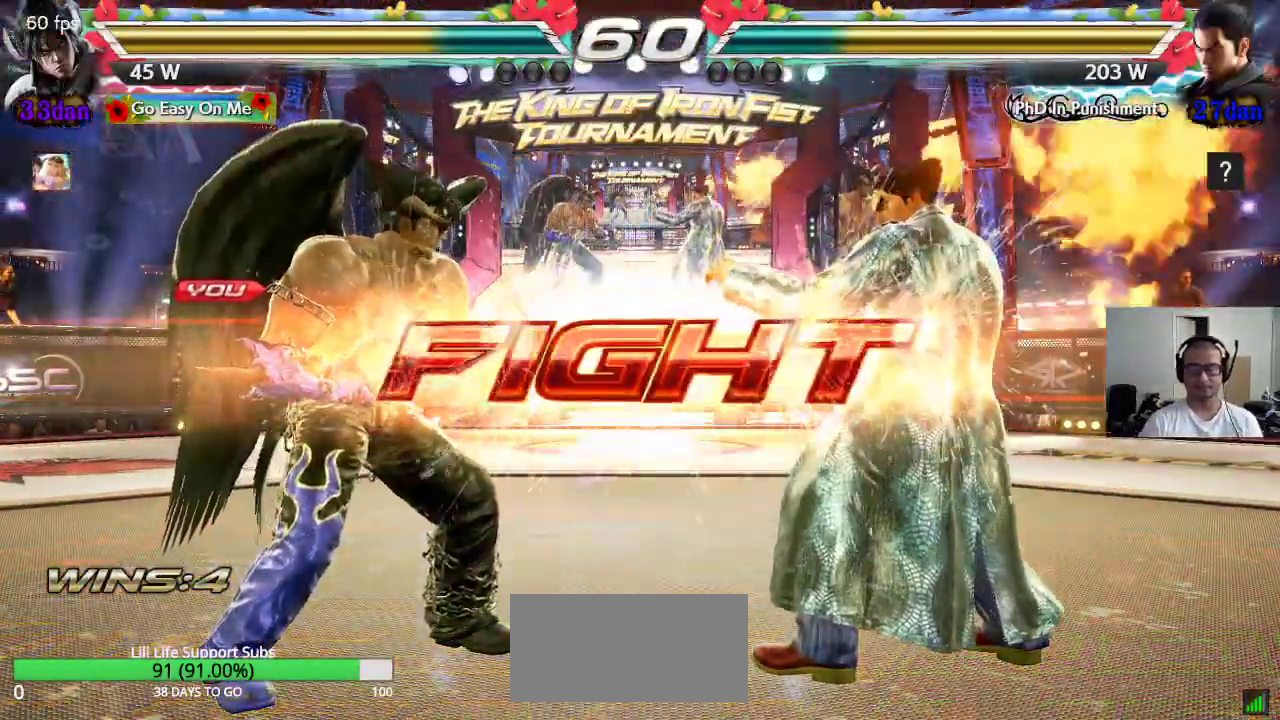
{"buttons": [], "left_stick": "right", "events": [[133, "SQUARE", "down"], [133, "left_stick", "right"], [183, "SQUARE", "up"], [233, "SQUARE", "down"], [283, "SQUARE", "up"], [317, "SQUARE", "down"], [500, "SQUARE", "up"]]}
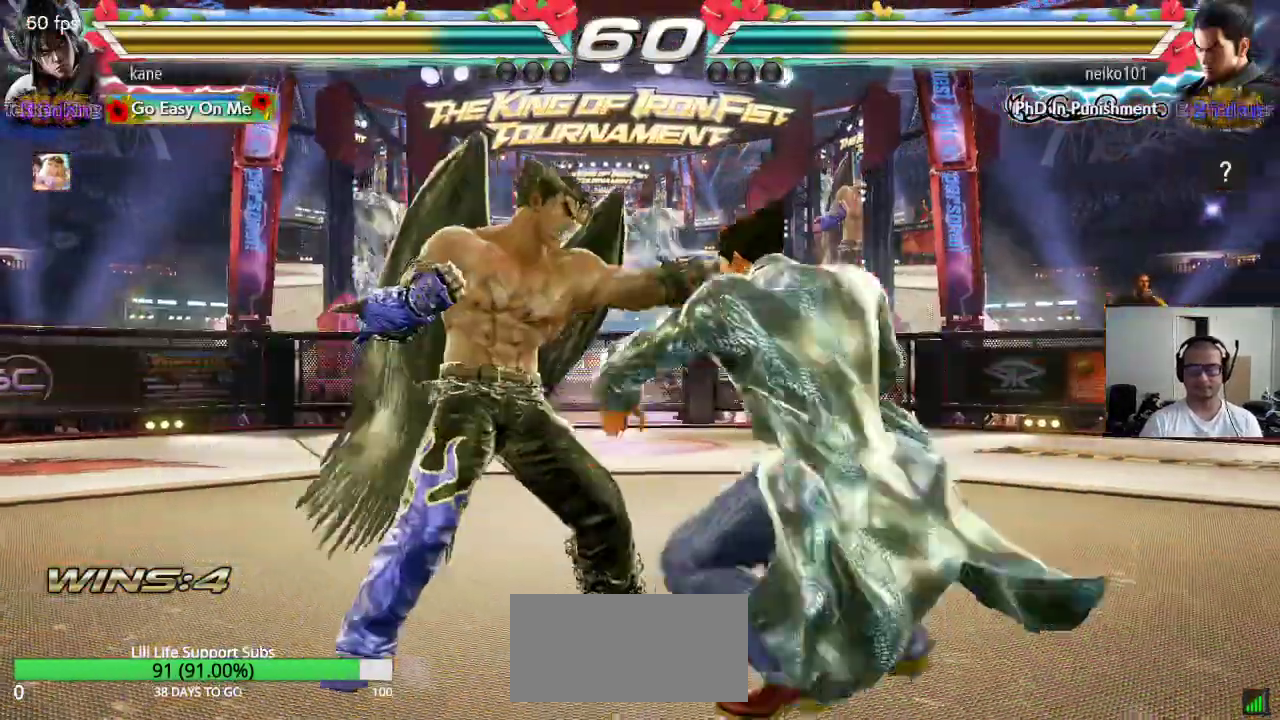
{"buttons": ["TRIANGLE"], "left_stick": "center", "events": [[17, "left_stick", "center"], [350, "left_stick", "left"], [367, "SQUARE", "down"], [400, "left_stick", "center"], [467, "SQUARE", "up"], [483, "TRIANGLE", "down"]]}
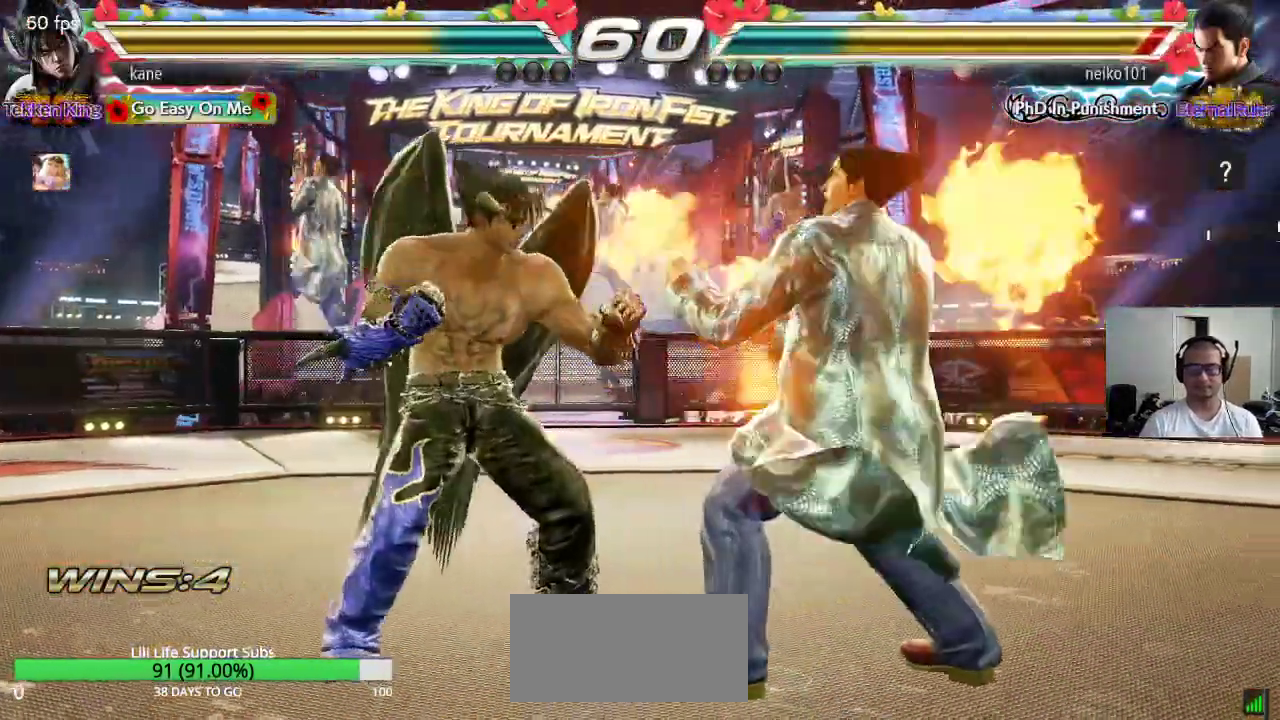
{"buttons": [], "left_stick": "center", "events": [[117, "TRIANGLE", "up"]]}
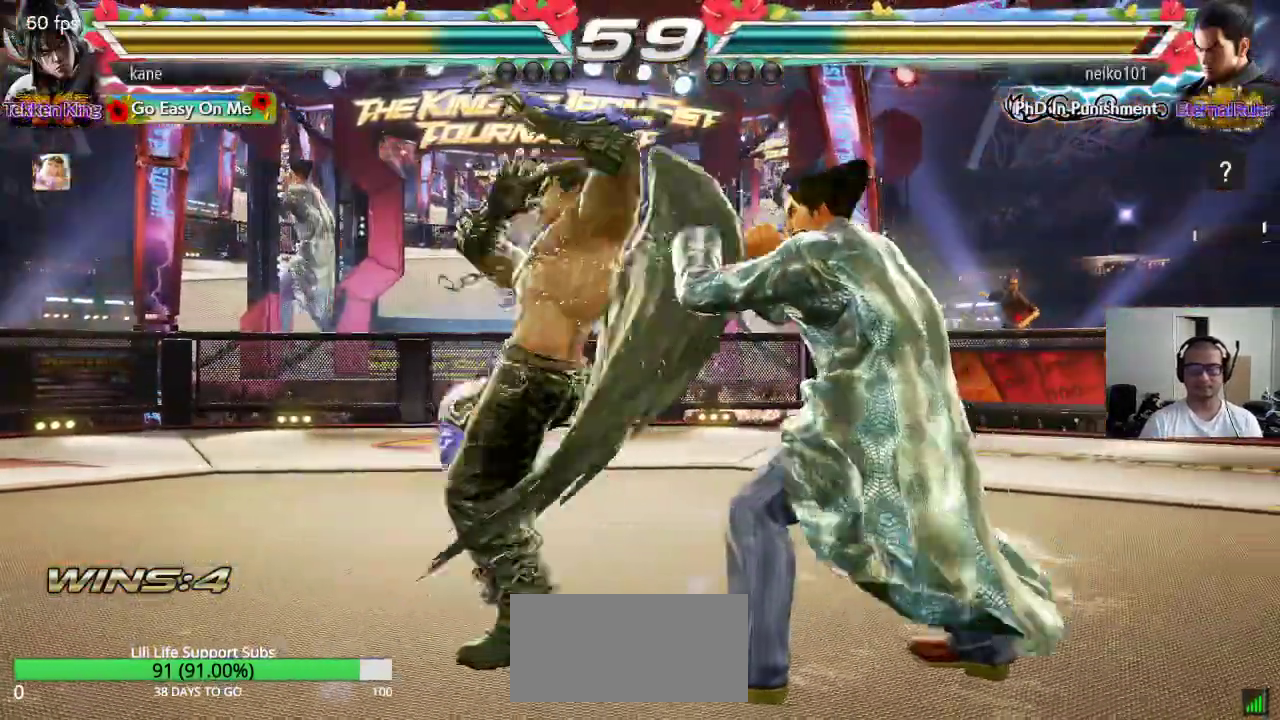
{"buttons": [], "left_stick": "left", "events": [[67, "left_stick", "left"]]}
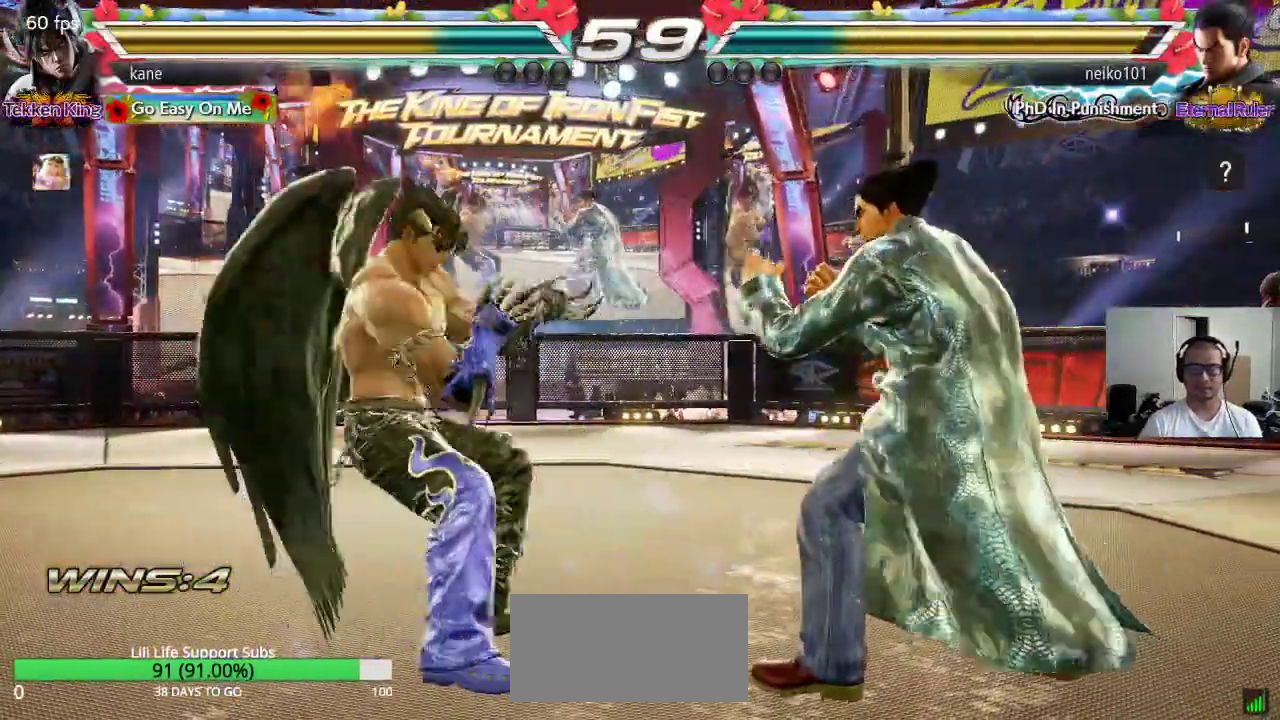
{"buttons": [], "left_stick": "left", "events": []}
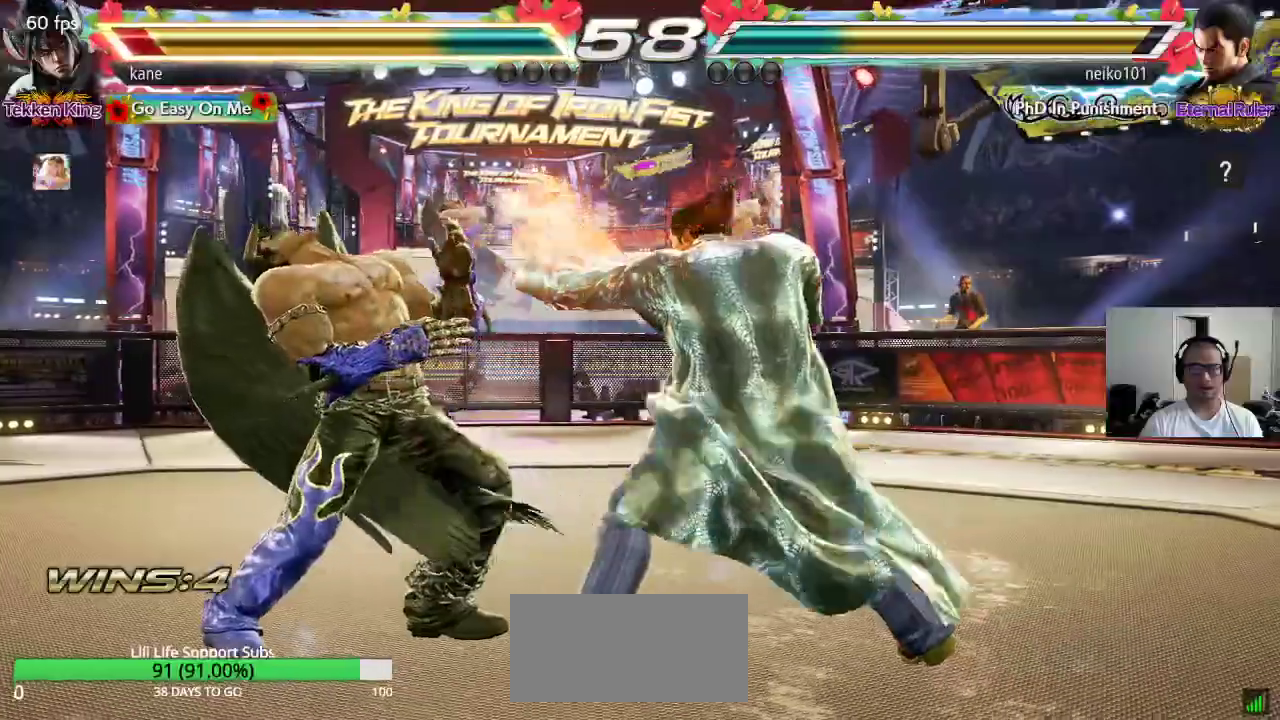
{"buttons": [], "left_stick": "center", "events": [[417, "left_stick", "center"]]}
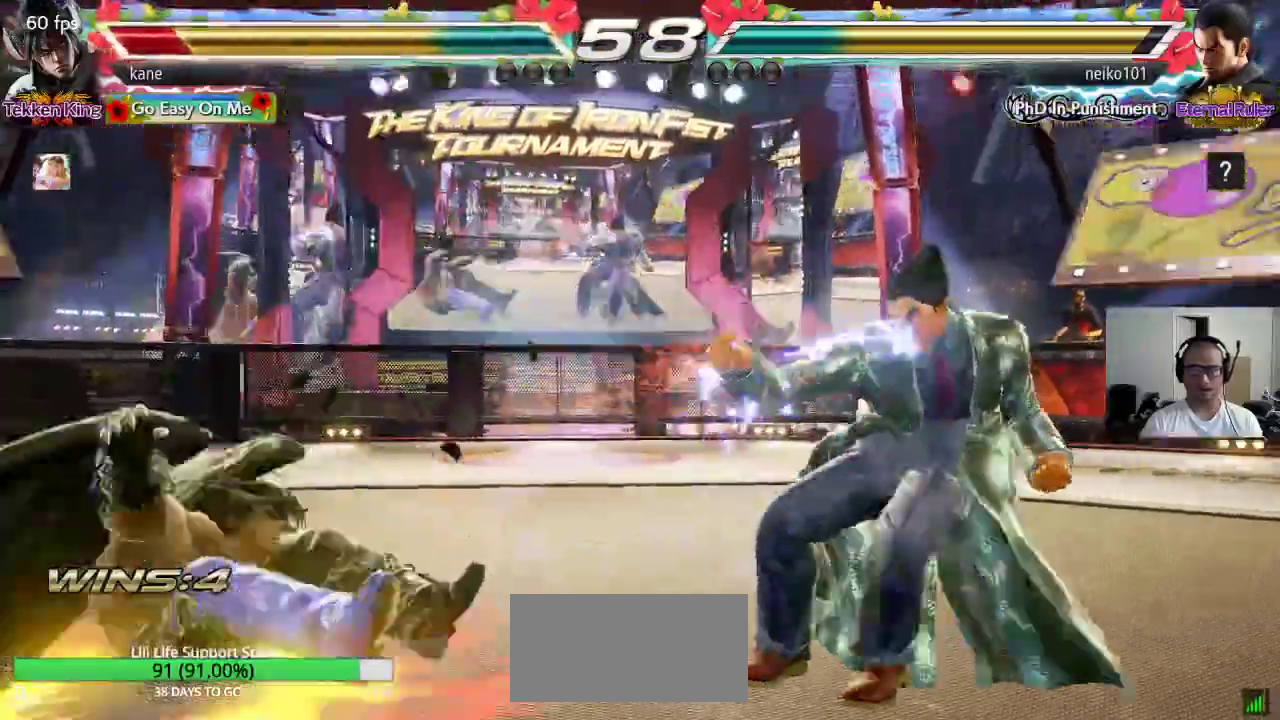
{"buttons": [], "left_stick": "left", "events": [[350, "left_stick", "left"]]}
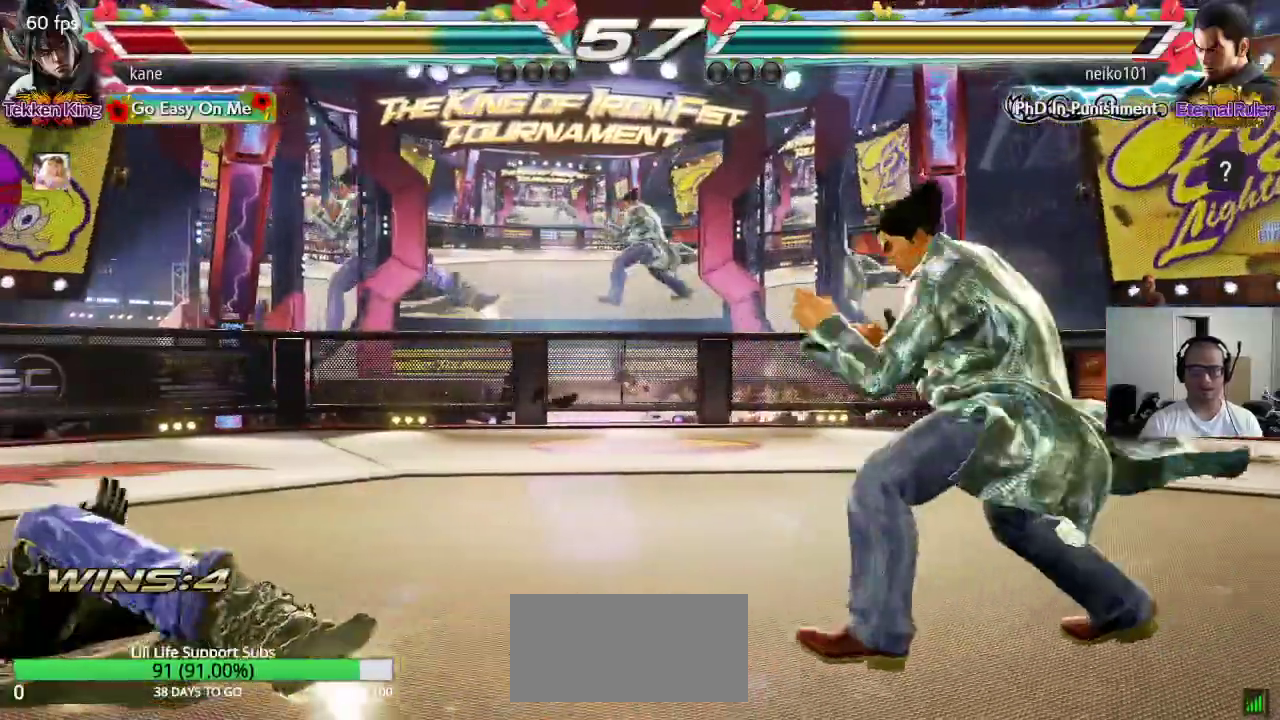
{"buttons": [], "left_stick": "left", "events": [[417, "left_stick", "center"], [467, "left_stick", "left"]]}
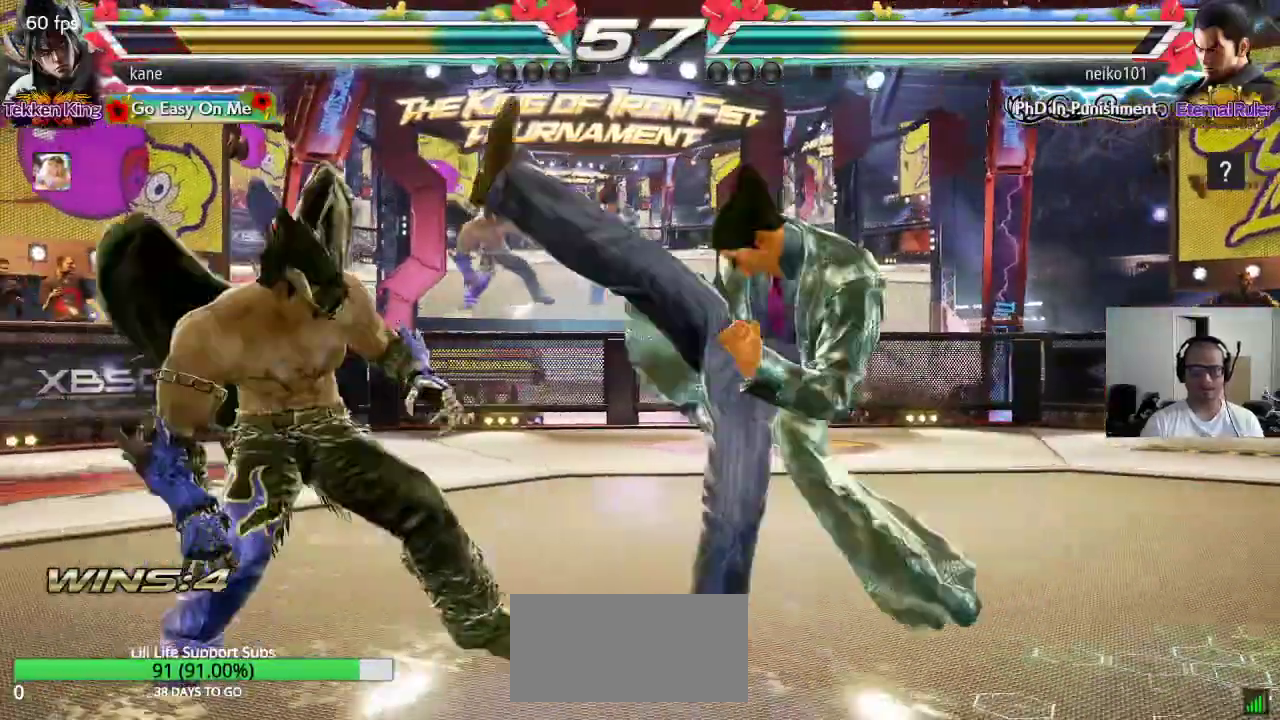
{"buttons": [], "left_stick": "down-right", "events": [[217, "left_stick", "right"], [300, "left_stick", "center"], [350, "left_stick", "right"], [500, "left_stick", "down-right"]]}
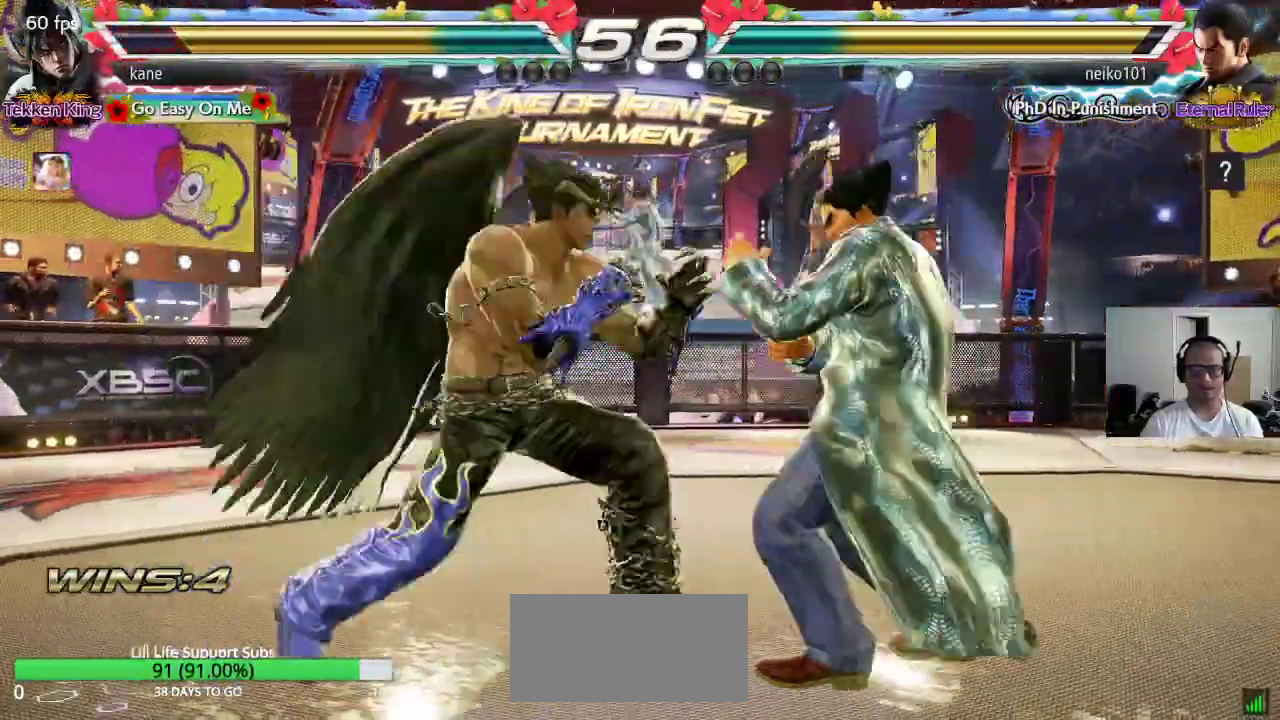
{"buttons": [], "left_stick": "center", "events": [[17, "CIRCLE", "down"], [67, "CIRCLE", "up"], [100, "left_stick", "center"]]}
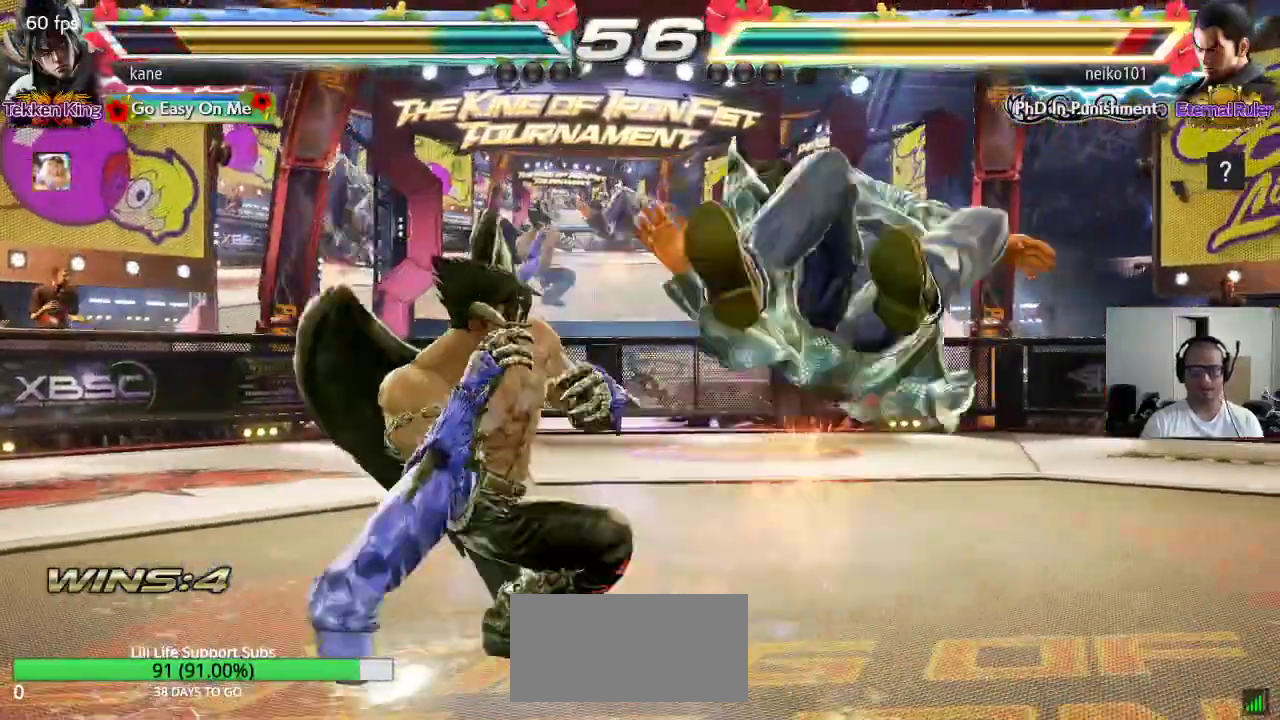
{"buttons": ["CIRCLE"], "left_stick": "center", "events": [[350, "CIRCLE", "down"], [350, "SQUARE", "down"], [500, "SQUARE", "up"]]}
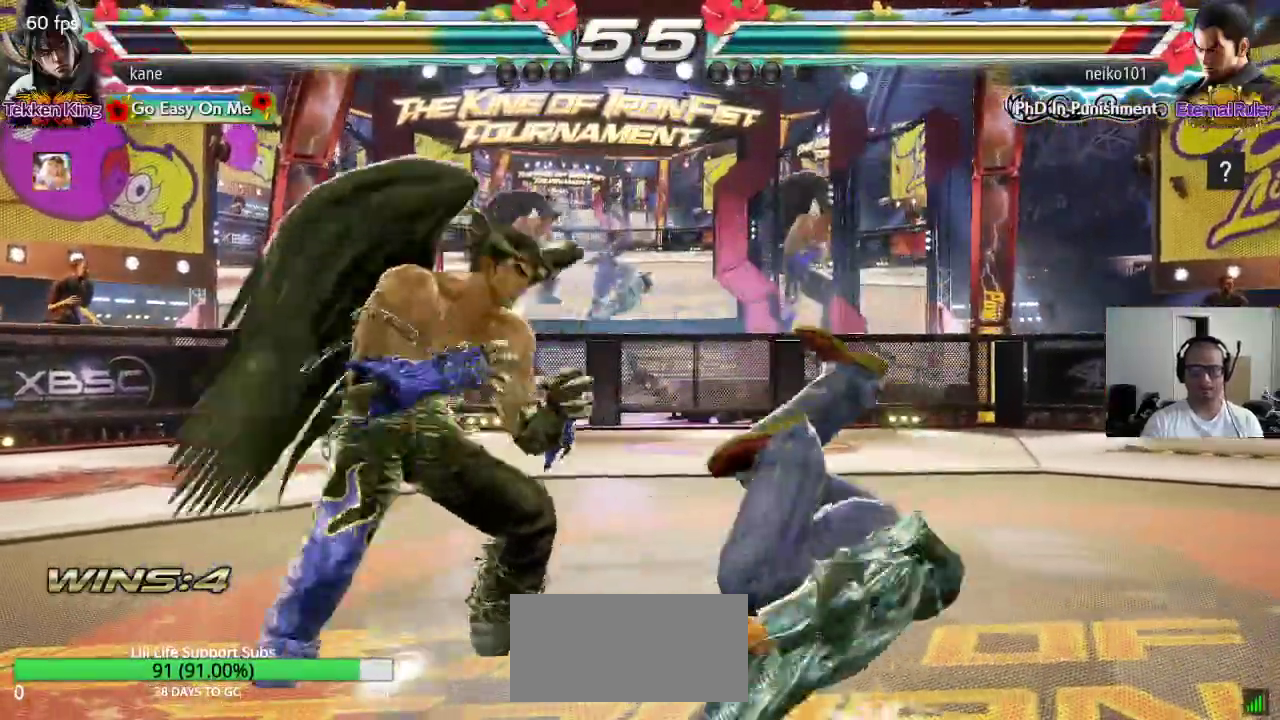
{"buttons": [], "left_stick": "center", "events": [[50, "CIRCLE", "up"]]}
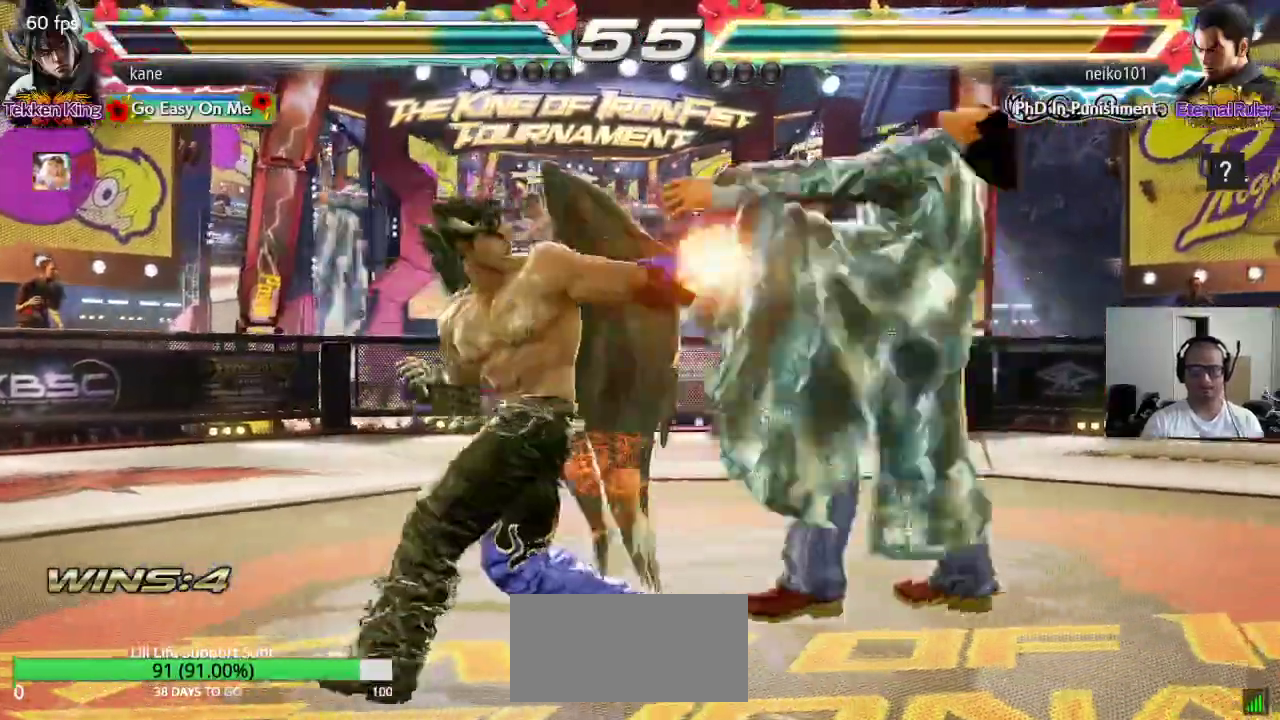
{"buttons": [], "left_stick": "center", "events": [[267, "TRIANGLE", "down"], [400, "TRIANGLE", "up"]]}
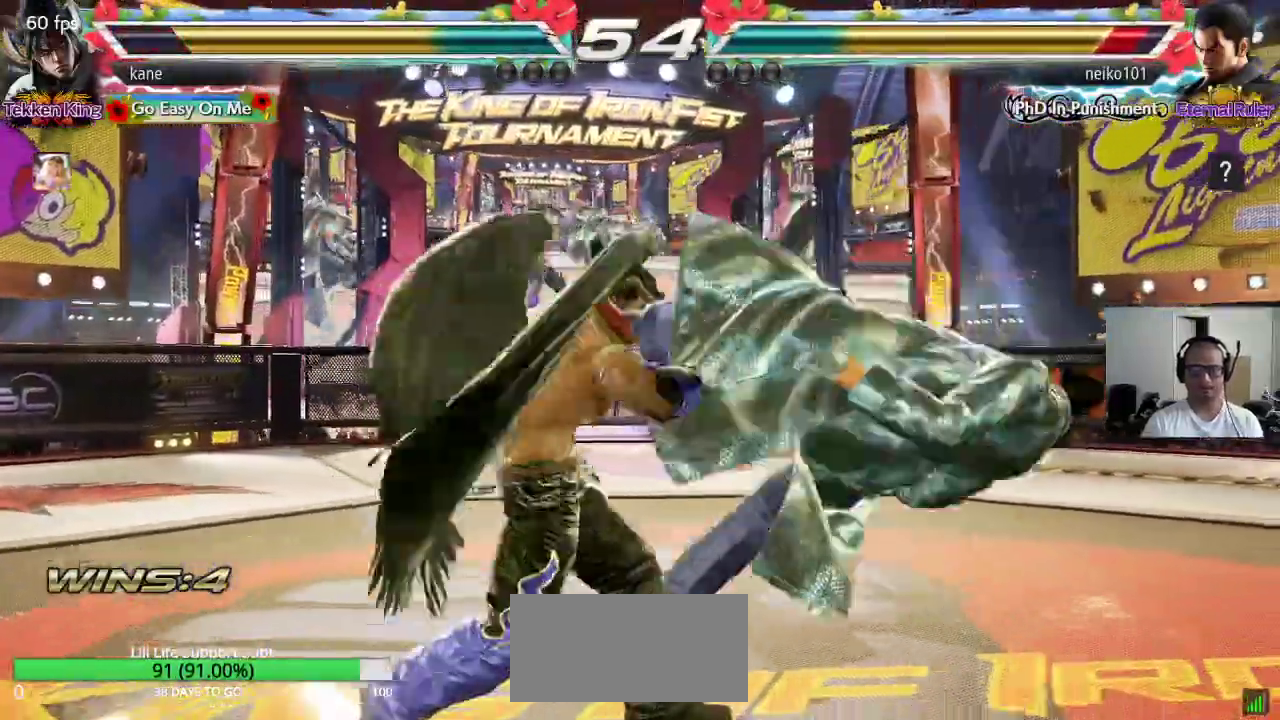
{"buttons": ["CROSS"], "left_stick": "left", "events": [[183, "left_stick", "left"], [217, "TRIANGLE", "down"], [283, "TRIANGLE", "up"], [350, "CROSS", "down"], [417, "CROSS", "up"], [467, "CROSS", "down"]]}
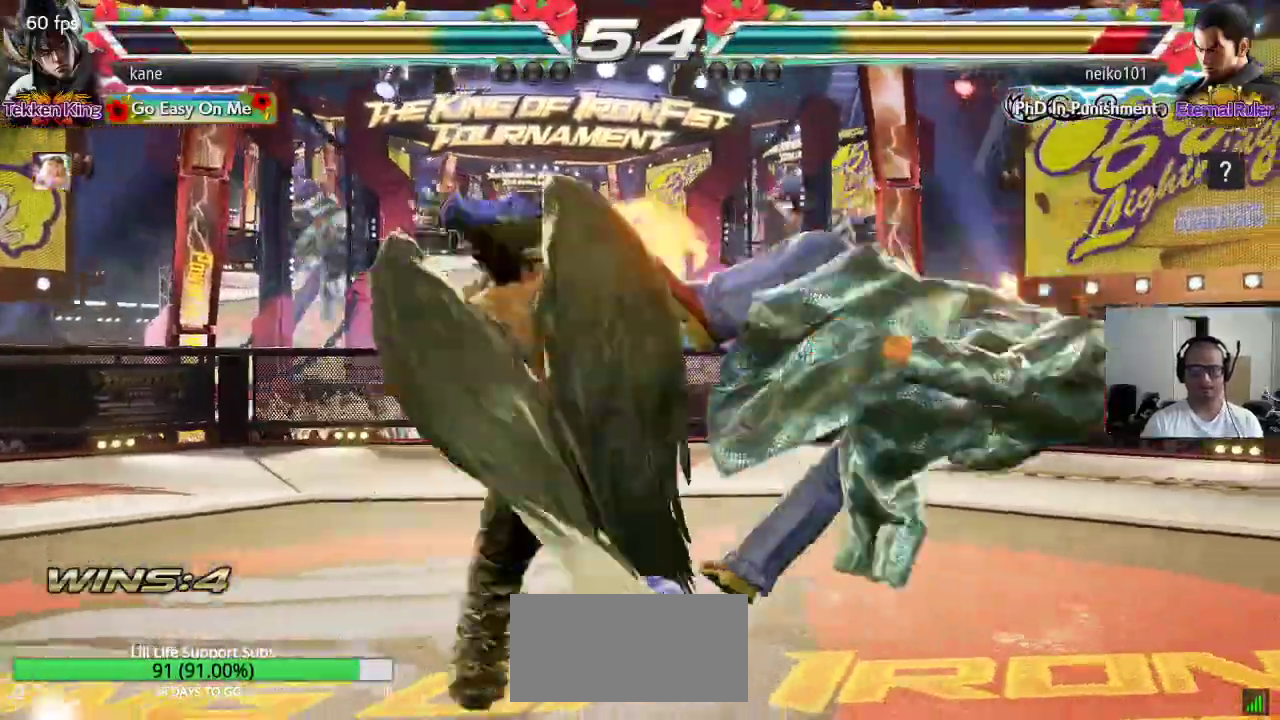
{"buttons": [], "left_stick": "center", "events": [[33, "CROSS", "up"], [83, "CROSS", "down"], [150, "CROSS", "up"], [200, "CROSS", "down"], [200, "left_stick", "center"], [417, "CROSS", "up"]]}
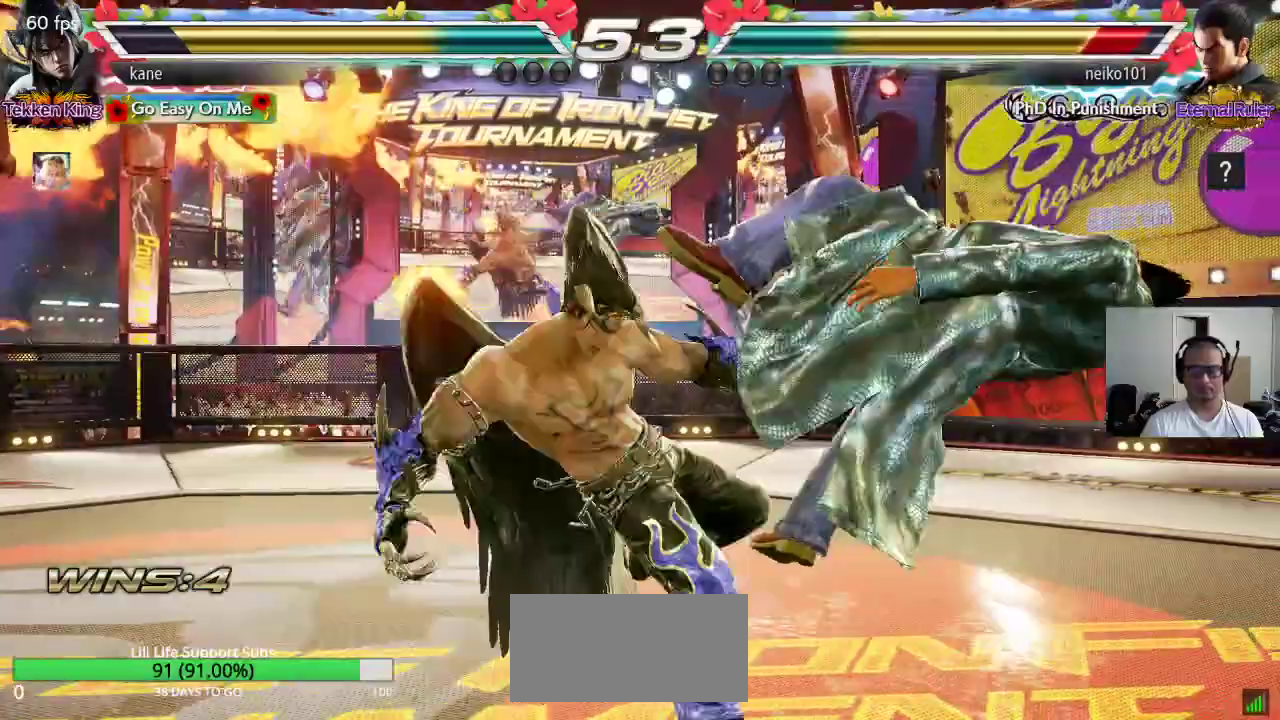
{"buttons": [], "left_stick": "right", "events": [[483, "left_stick", "right"]]}
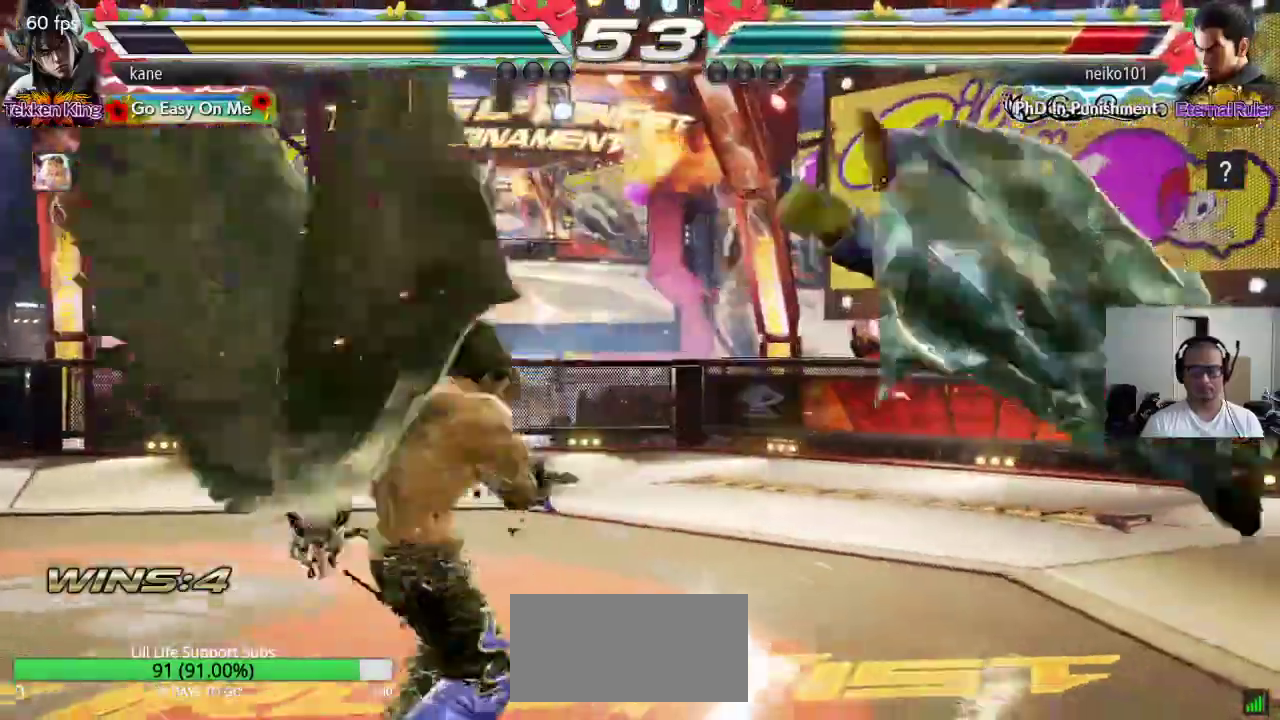
{"buttons": ["CIRCLE"], "left_stick": "center"}
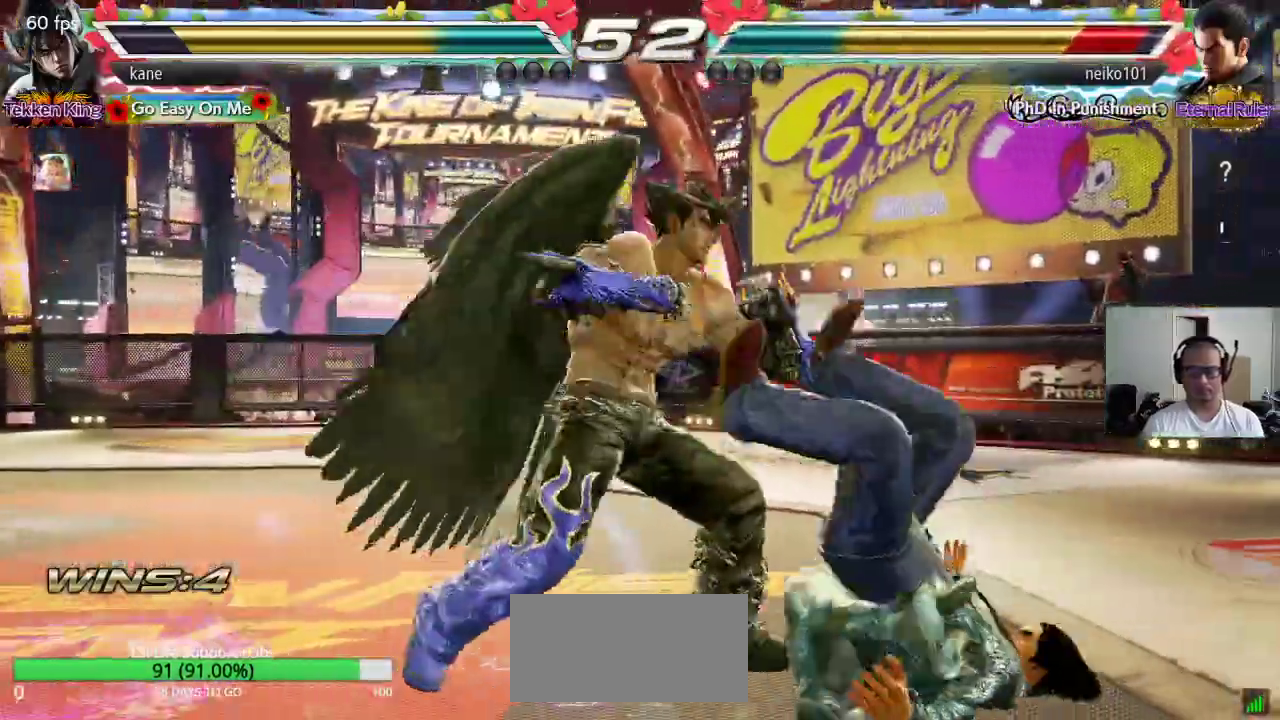
{"buttons": ["CROSS", "CIRCLE"], "left_stick": "right", "events": [[183, "left_stick", "right"], [300, "CROSS", "down"], [350, "CROSS", "up"], [400, "CROSS", "down"]]}
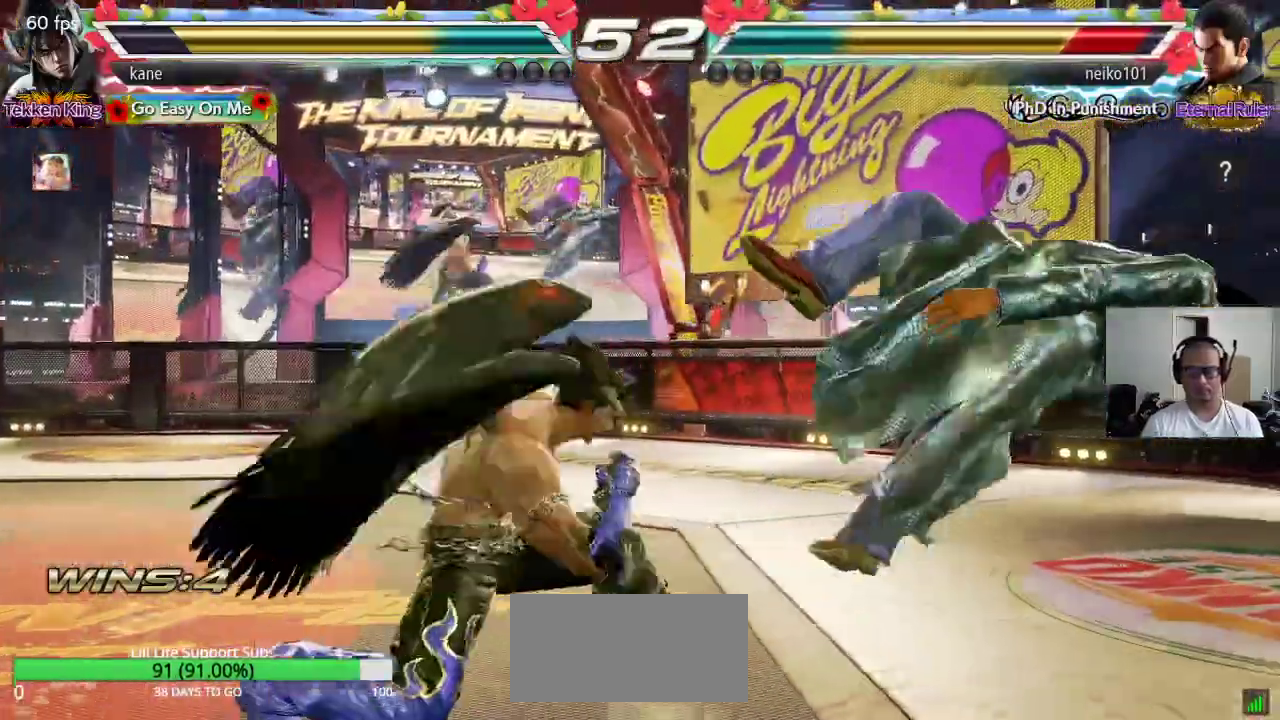
{"buttons": ["SQUARE"], "left_stick": "center", "events": [[17, "CROSS", "up"], [83, "CIRCLE", "up"], [100, "SQUARE", "down"], [117, "left_stick", "center"]]}
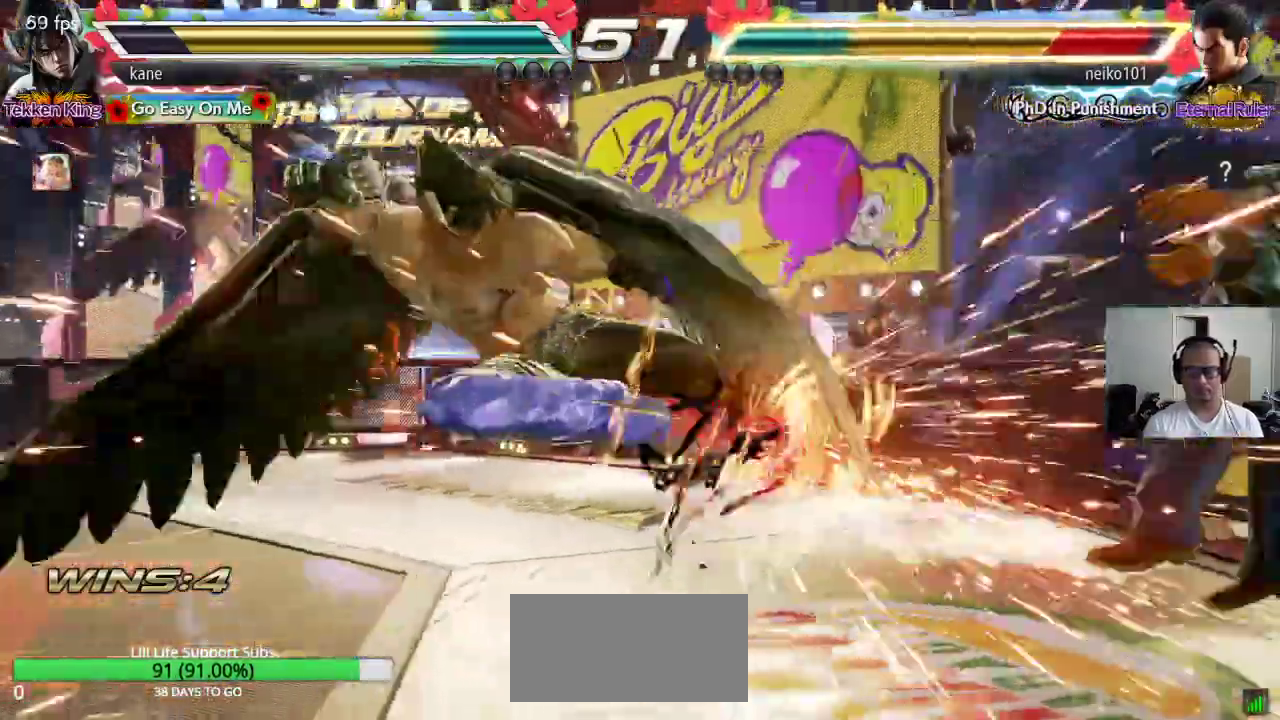
{"buttons": [], "left_stick": "center", "events": [[50, "SQUARE", "up"], [417, "left_stick", "right"], [500, "left_stick", "center"]]}
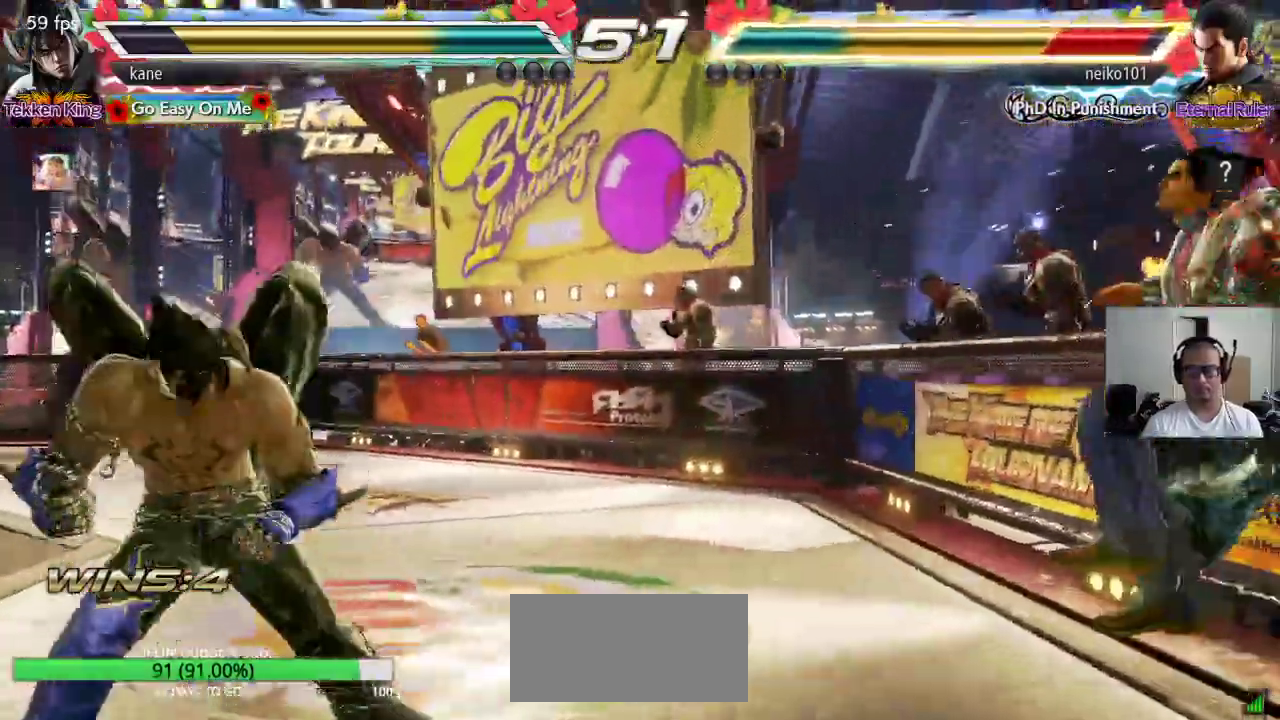
{"buttons": [], "left_stick": "center", "events": [[67, "left_stick", "right"], [167, "left_stick", "center"], [217, "left_stick", "down"], [350, "left_stick", "right"], [500, "left_stick", "center"]]}
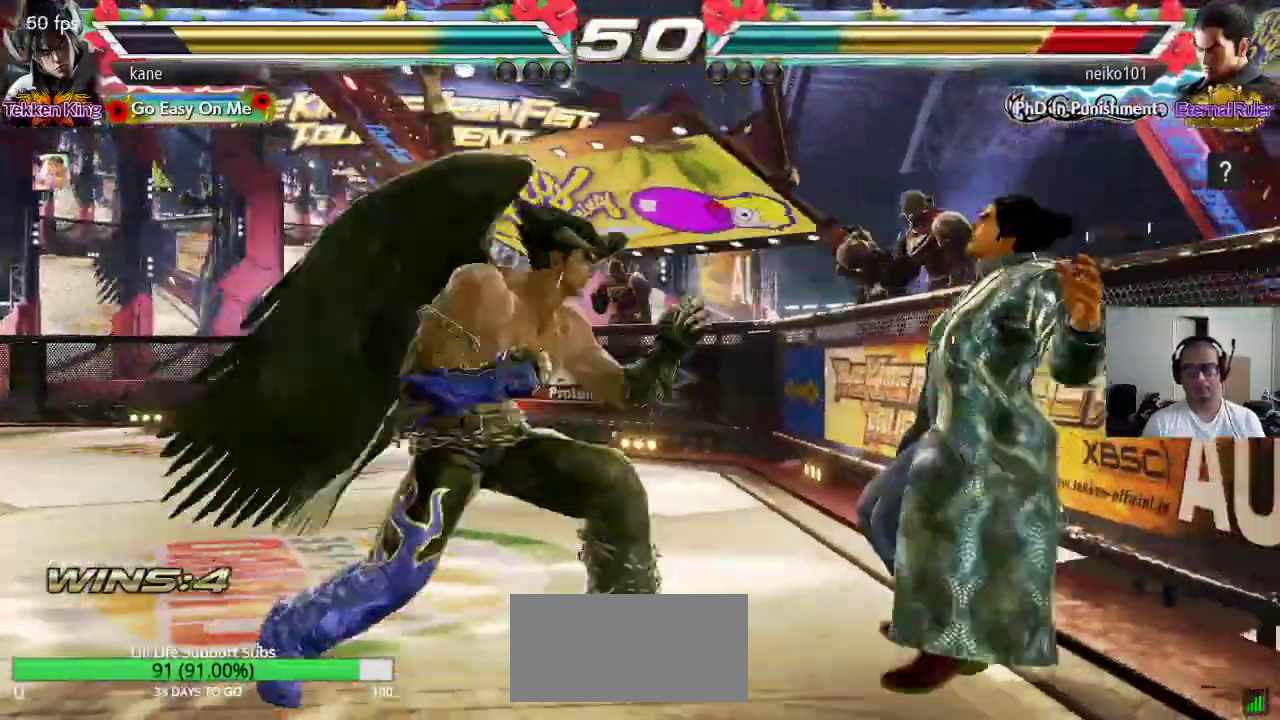
{"buttons": [], "left_stick": "center", "events": []}
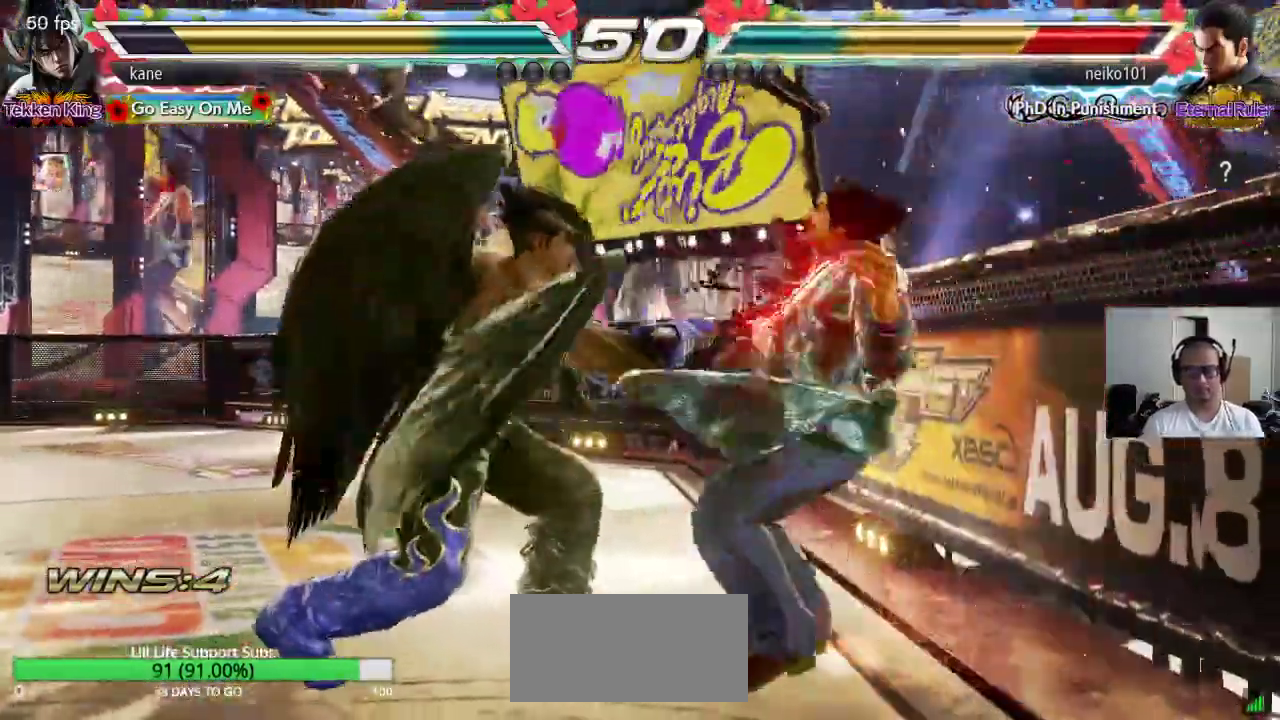
{"buttons": [], "left_stick": "center", "events": [[100, "left_stick", "down"], [183, "left_stick", "center"], [267, "left_stick", "right"], [317, "left_stick", "center"], [400, "left_stick", "right"], [467, "left_stick", "center"]]}
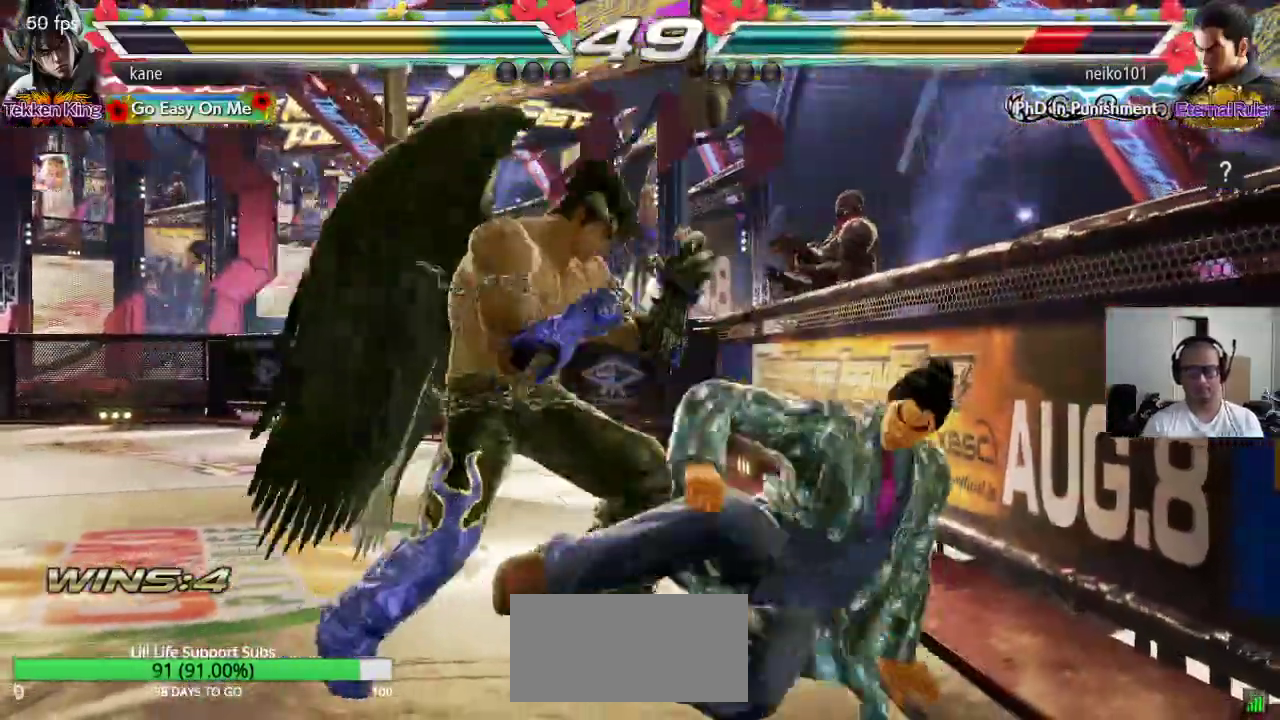
{"buttons": [], "left_stick": "center", "events": [[17, "left_stick", "down"], [133, "left_stick", "center"], [183, "left_stick", "right"], [250, "TRIANGLE", "down"], [283, "TRIANGLE", "up"], [350, "left_stick", "center"]]}
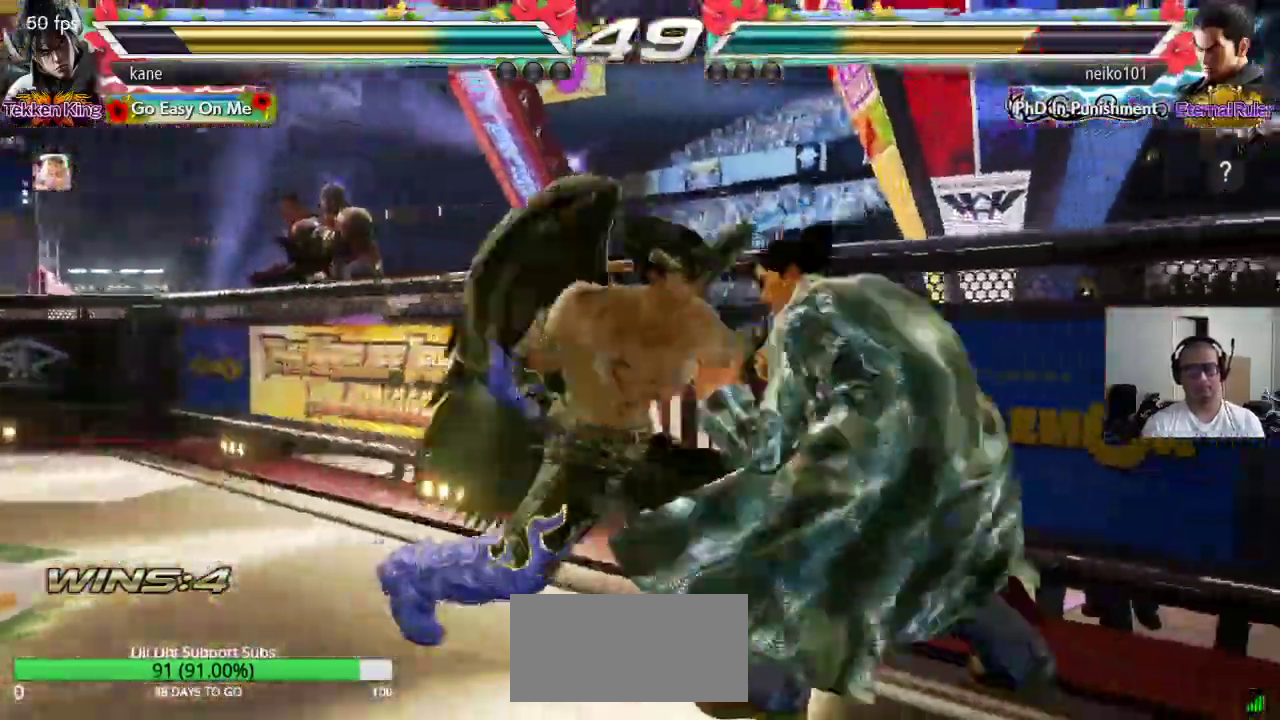
{"buttons": [], "left_stick": "center", "events": [[450, "left_stick", "right"], [500, "left_stick", "center"]]}
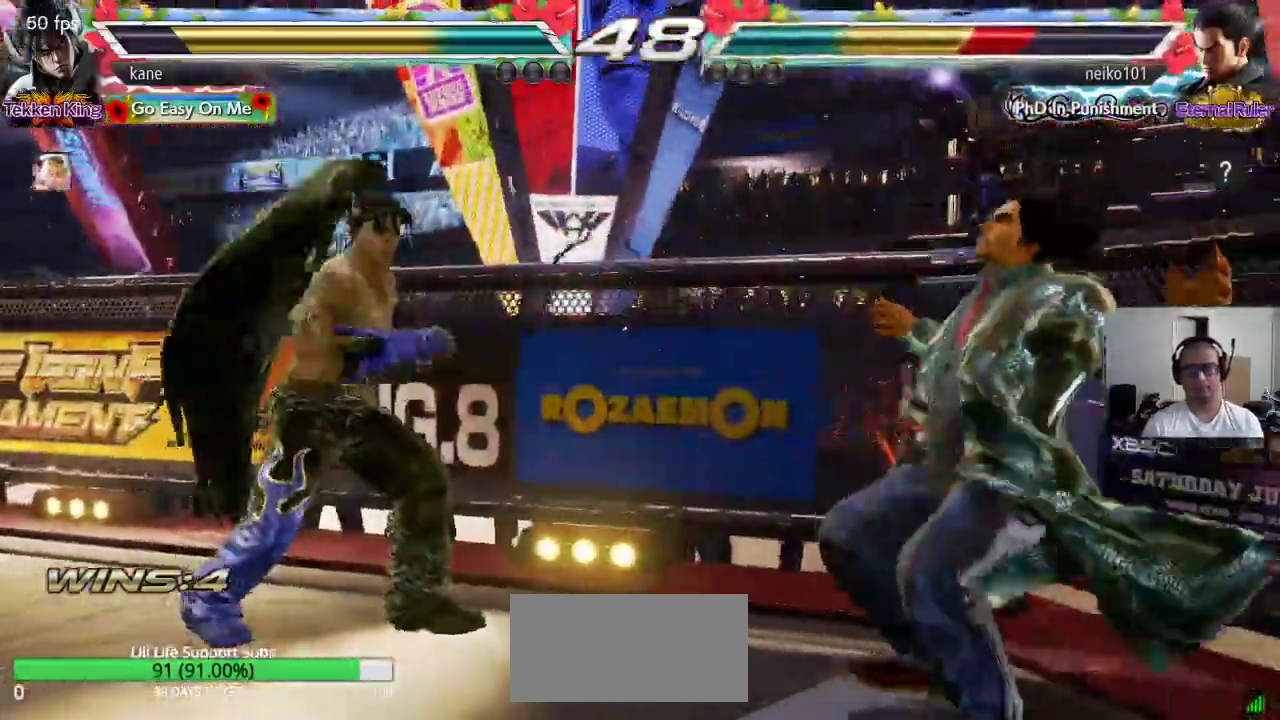
{"buttons": [], "left_stick": "down", "events": [[67, "left_stick", "right"], [167, "left_stick", "center"], [233, "left_stick", "down"], [333, "left_stick", "center"], [400, "left_stick", "right"], [500, "left_stick", "down"]]}
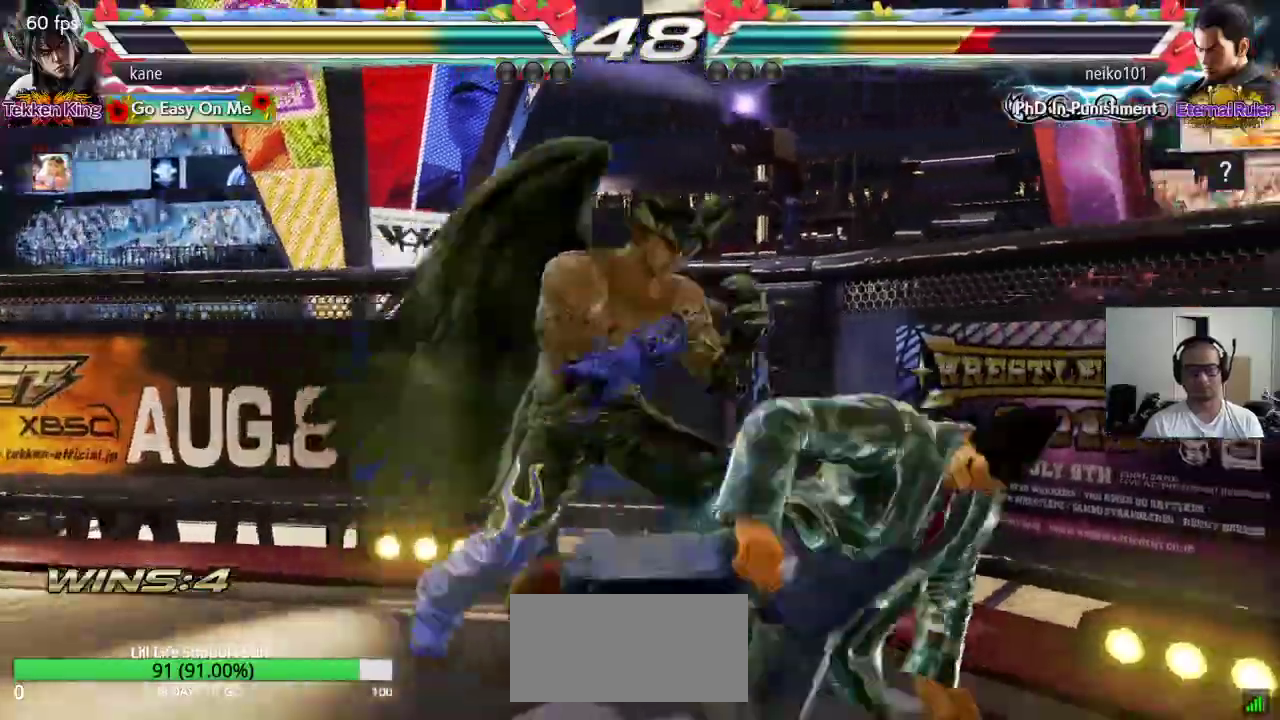
{"buttons": [], "left_stick": "center", "events": [[117, "left_stick", "center"], [217, "left_stick", "right"], [267, "TRIANGLE", "down"], [300, "TRIANGLE", "up"], [417, "left_stick", "center"]]}